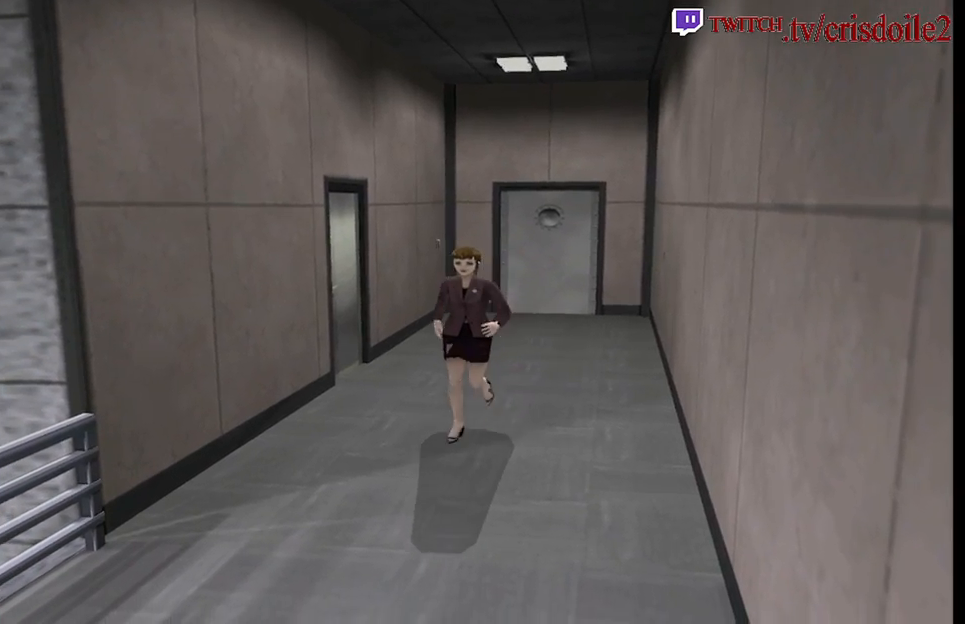
Gameplay with a controller (arcade stick); each line is a JSON object with the inputs held at the frame after it. "events" lists button and stick changes between this image and that frame as [ms after this image, input, new state], when the widget could be followed in between. Not read: CROSS L1 L2 L3 R3 SQUARE.
{"buttons": [], "left_stick": "up", "events": []}
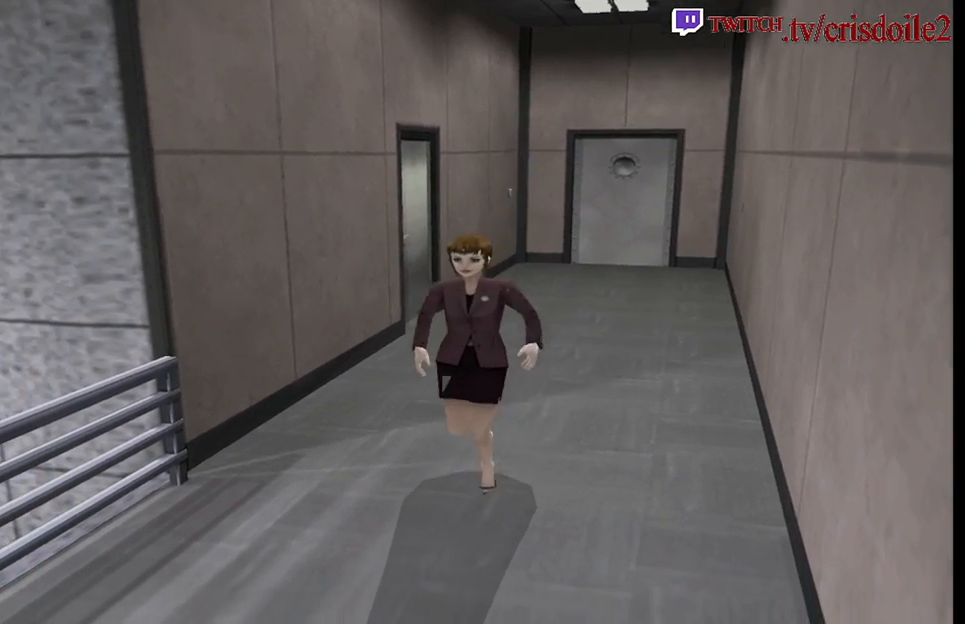
{"buttons": [], "left_stick": "up", "events": []}
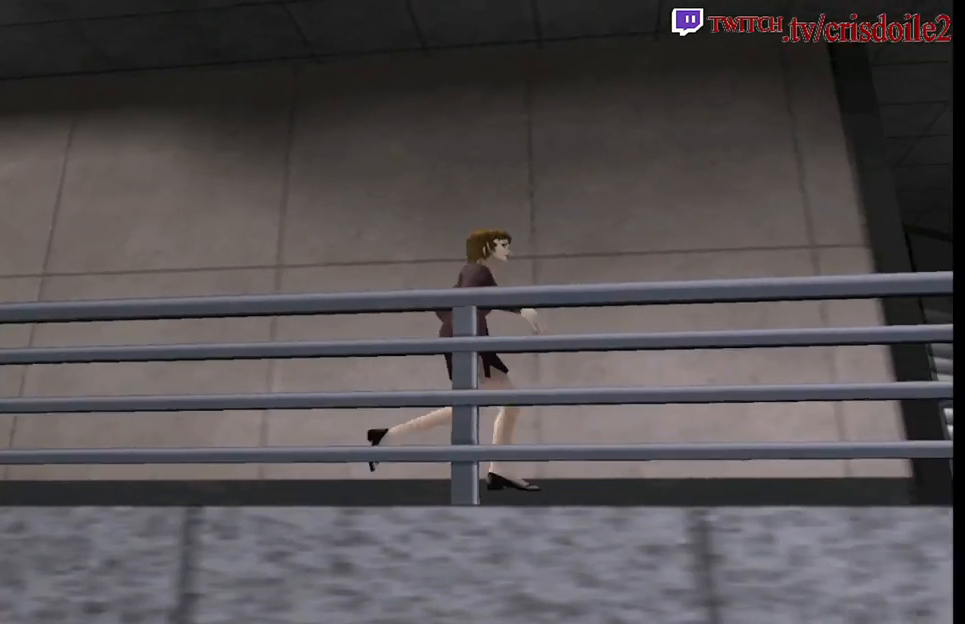
{"buttons": [], "left_stick": "up", "events": []}
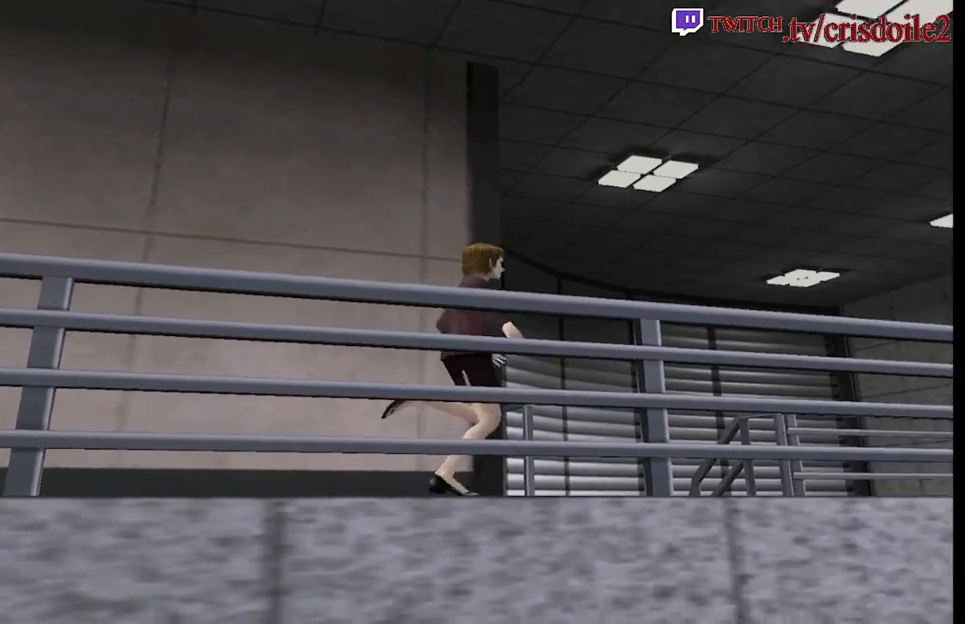
{"buttons": [], "left_stick": "up", "events": []}
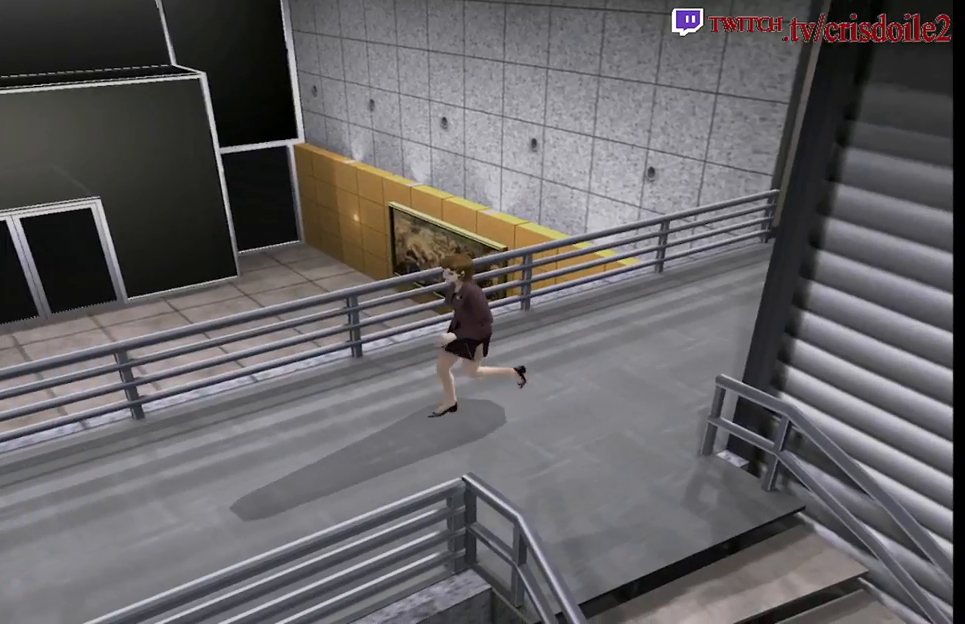
{"buttons": [], "left_stick": "up-left", "events": [[400, "left_stick", "up-left"]]}
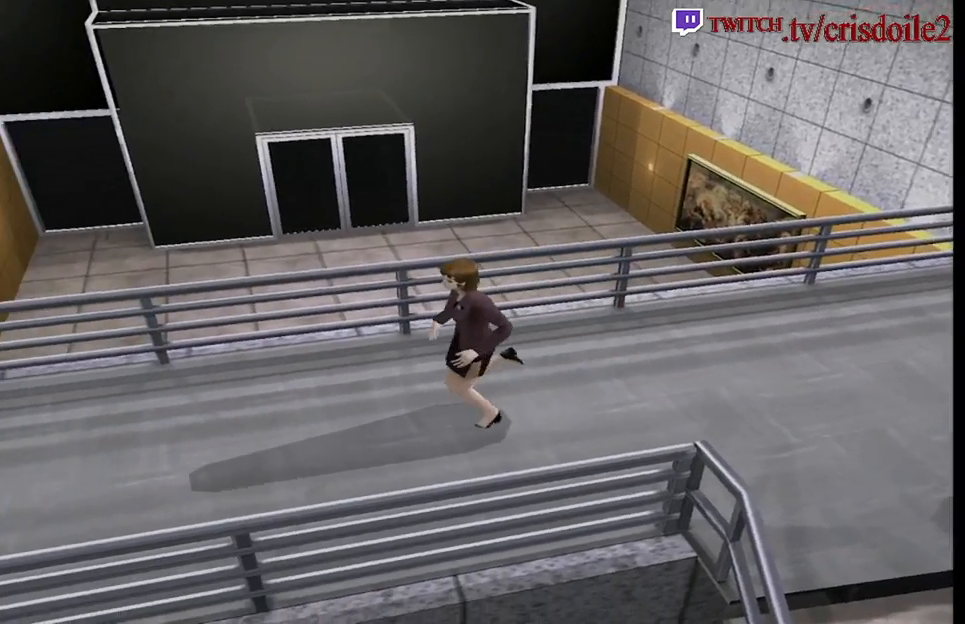
{"buttons": [], "left_stick": "up", "events": [[33, "left_stick", "up"]]}
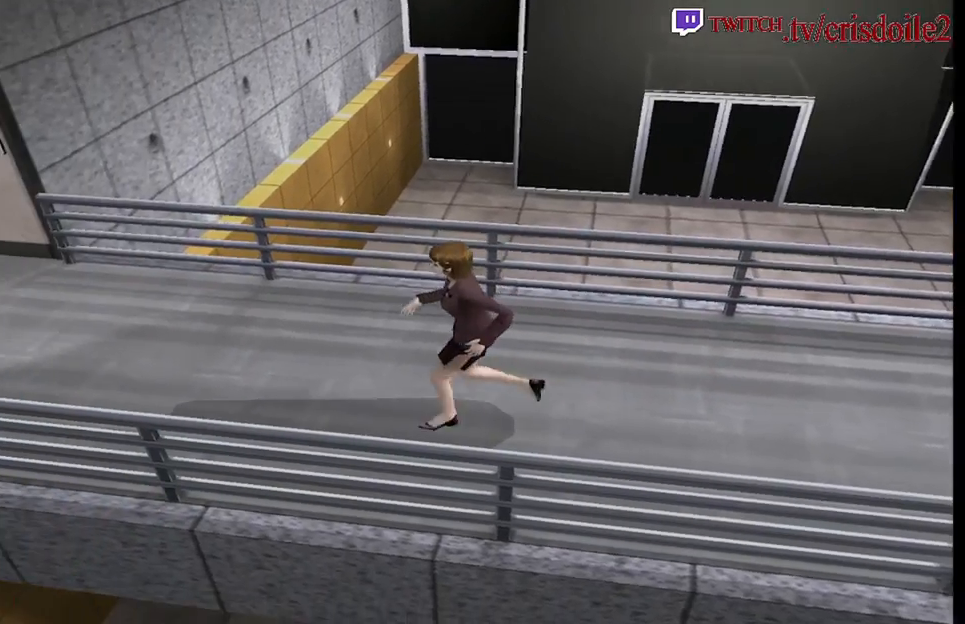
{"buttons": [], "left_stick": "up", "events": []}
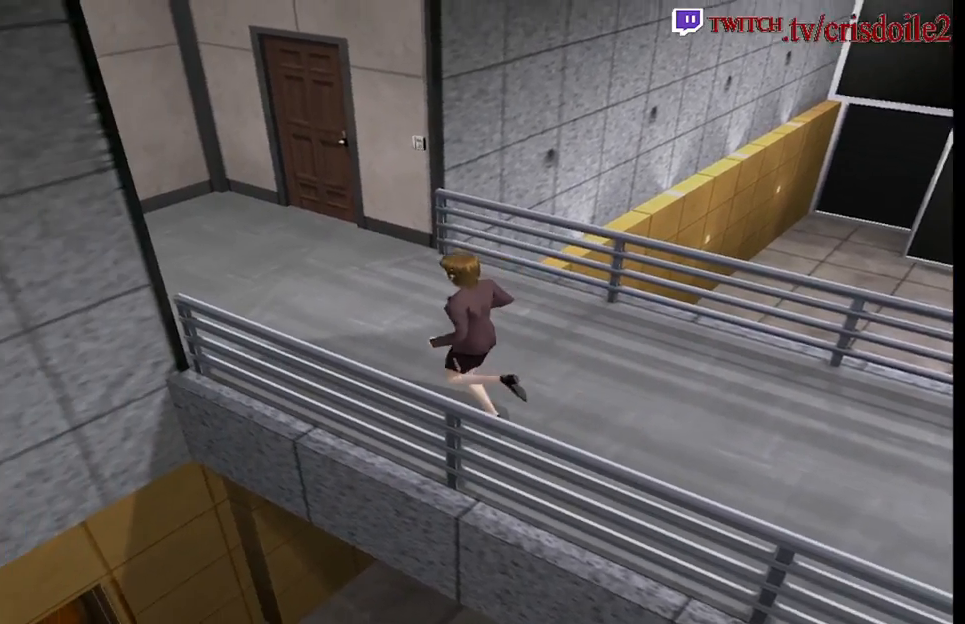
{"buttons": [], "left_stick": "up-left", "events": [[433, "left_stick", "up-left"]]}
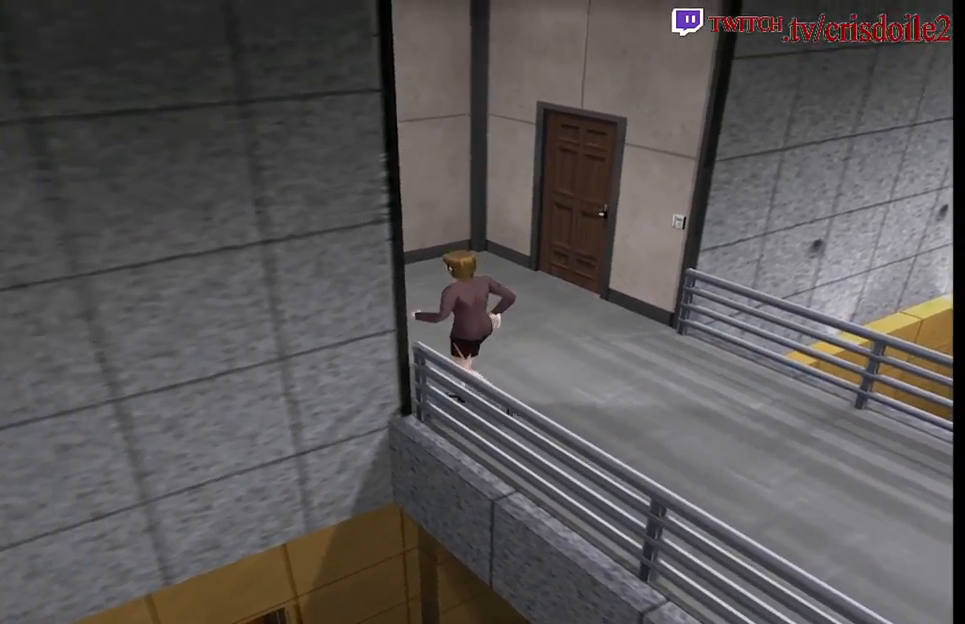
{"buttons": [], "left_stick": "up-left", "events": []}
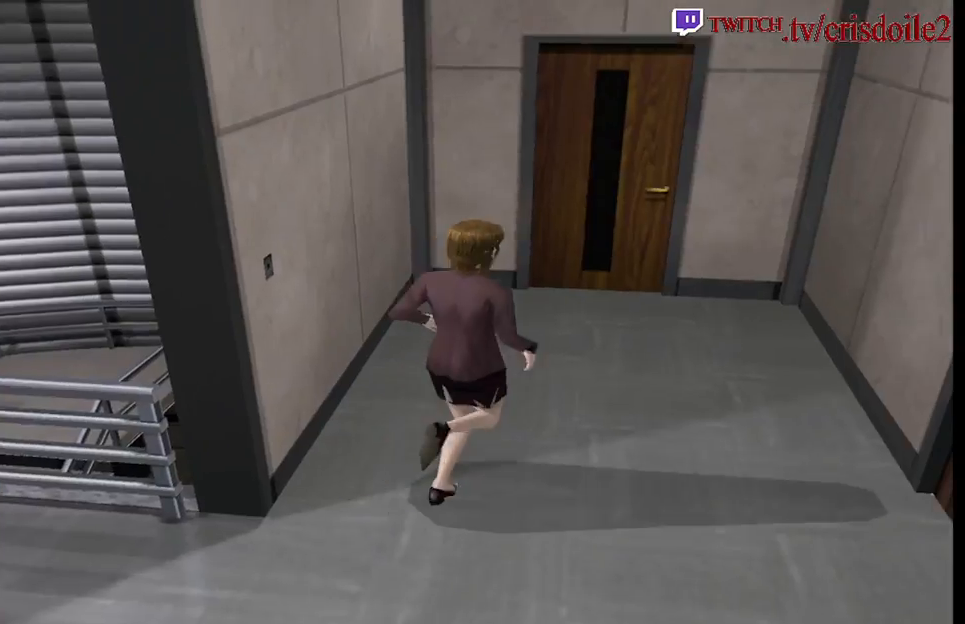
{"buttons": [], "left_stick": "up", "events": [[117, "left_stick", "up"], [333, "left_stick", "up-left"], [500, "left_stick", "up"]]}
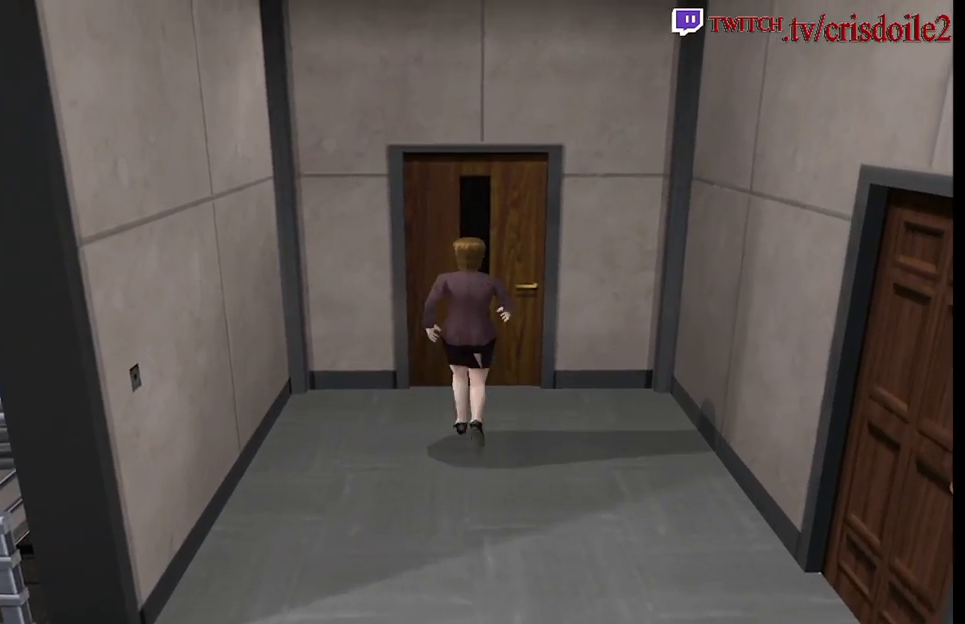
{"buttons": [], "left_stick": "center", "events": [[483, "left_stick", "center"]]}